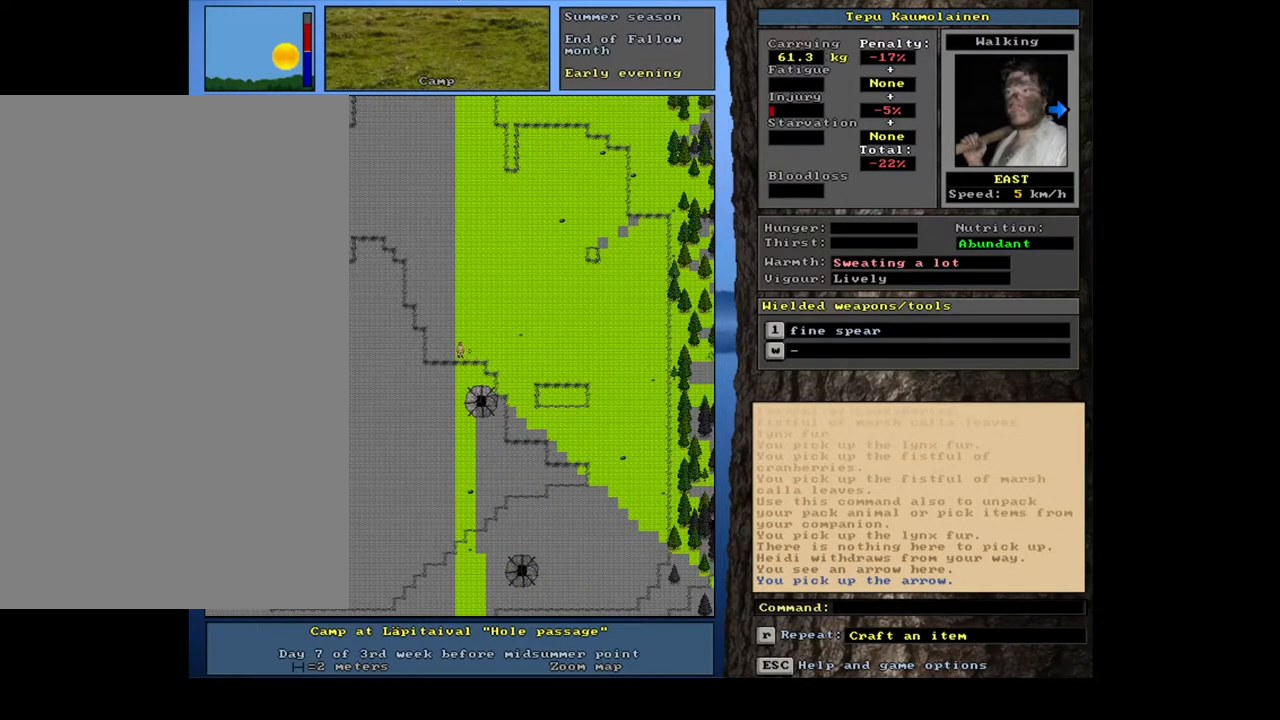
Gameplay with keyboard and mouse; each line is a JSON object with the keys and mouse buttons held at the frame after it. "events" lists presses ("down") and releases ("up") of ".", "/", "0", "1", "2", "3", "4", "5", "6", "7", "8", "9", "a", "alt_l", "alt_r", "b", "backslash", "backspace", "c", "caps_lock", "comma", "ctrl_l", "ctrl_r", "d", "down", "e", "equals", "escape", "f", "f1", "f10", "f11", "f12", "f2", "f3", "f4", "f5", "f6", "f7", "f8", "f9", "g", "h", "i", "j", "k", "l", "lbracket", "left", "m", "minus", "n", "num0", "num1", "num2", "num3", "num4", "num5", "num6", "num7", "num8", "num9", "o", "p", "q", "quote", "r", "rbracket", "return", "right", "s", "semicolon", "shift_l", "shift_r", "space", "super_l", "super_r", "t", "tab", "tilde", "u", "up", "v", "w", "x", "y", "z", "mouse_left", "mouse_wheel", "mouse_right", "mouse_mb4" and "mouse_mb5" between this image and that frame as [ms after this image, input, new state], when the widget could be followed in between. "mouse_left", "mouse_wheel", "mouse_right", "mouse_mb4", "mouse_mb5" = the "left", "wheel", "right", "mb4", "mb5" buttons of the "mouse" list. No other keys are recorded. "wheel" means that the mouse wheel is clicked or scrolled. Mouse movement is not recorded. Not read: other_keys.
{"keys": [], "mouse": [], "events": []}
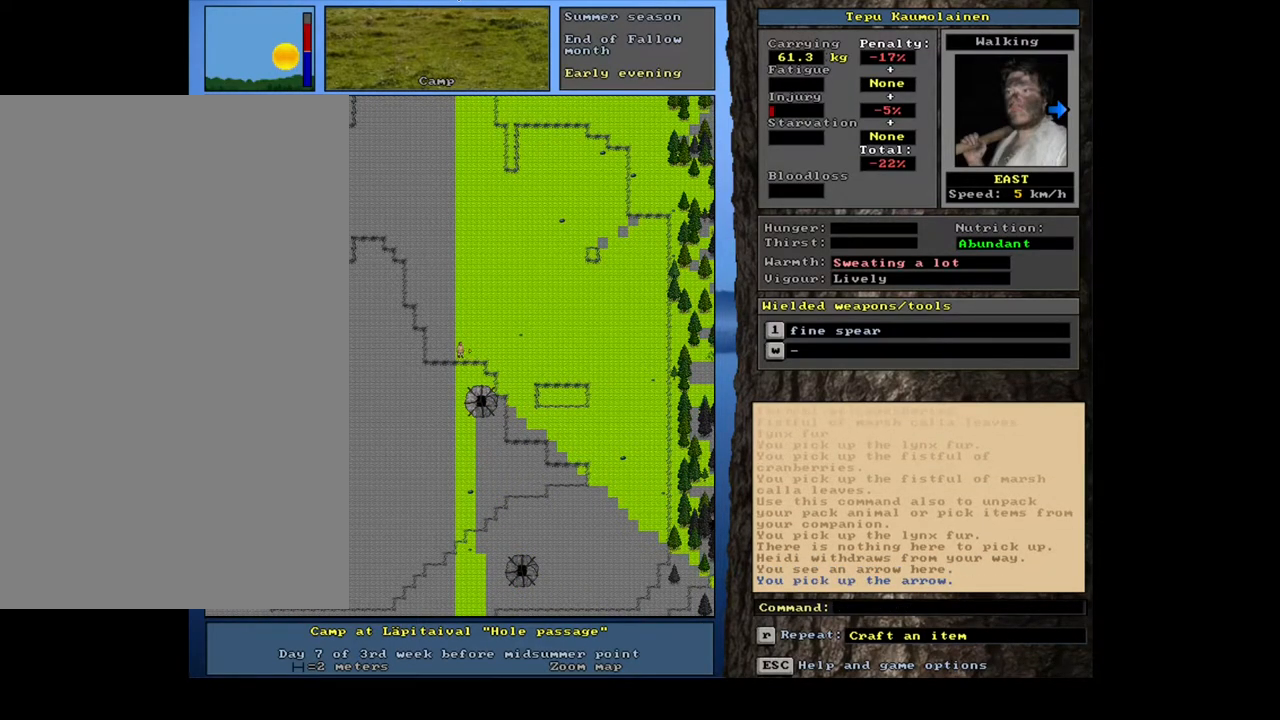
{"keys": [], "mouse": [], "events": []}
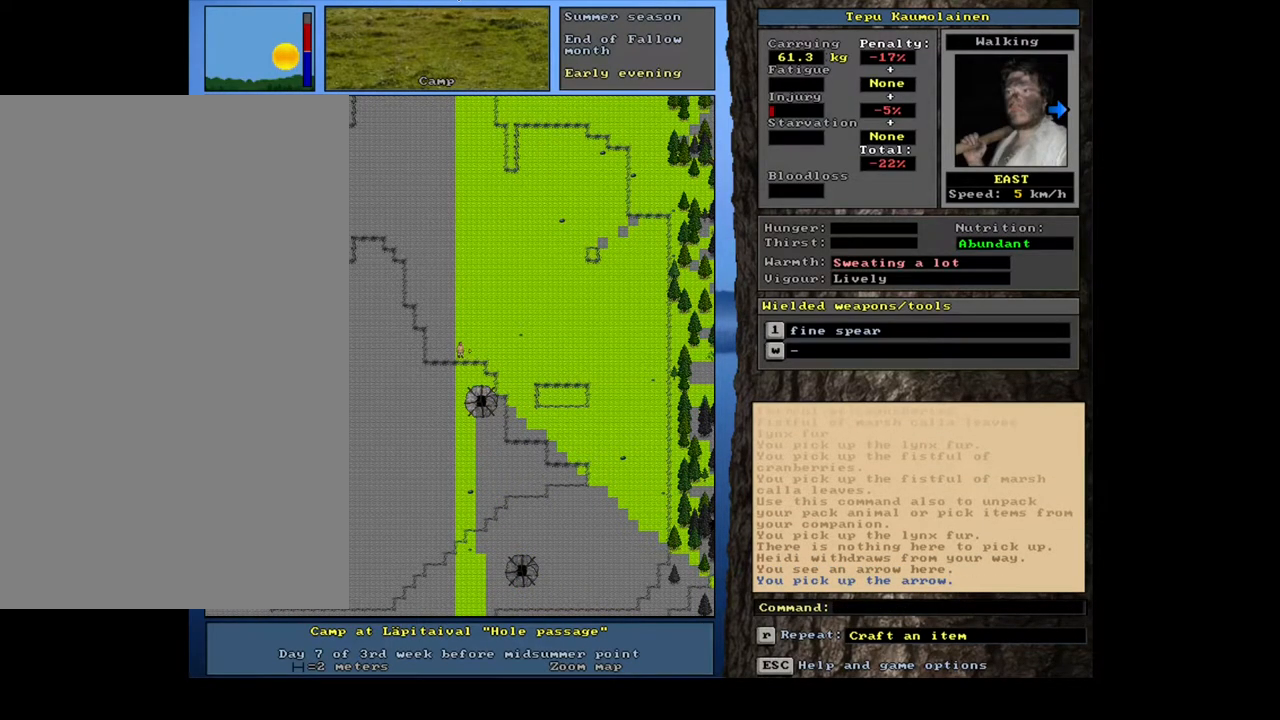
{"keys": [], "mouse": [], "events": [[433, "f7", "down"], [500, "f7", "up"]]}
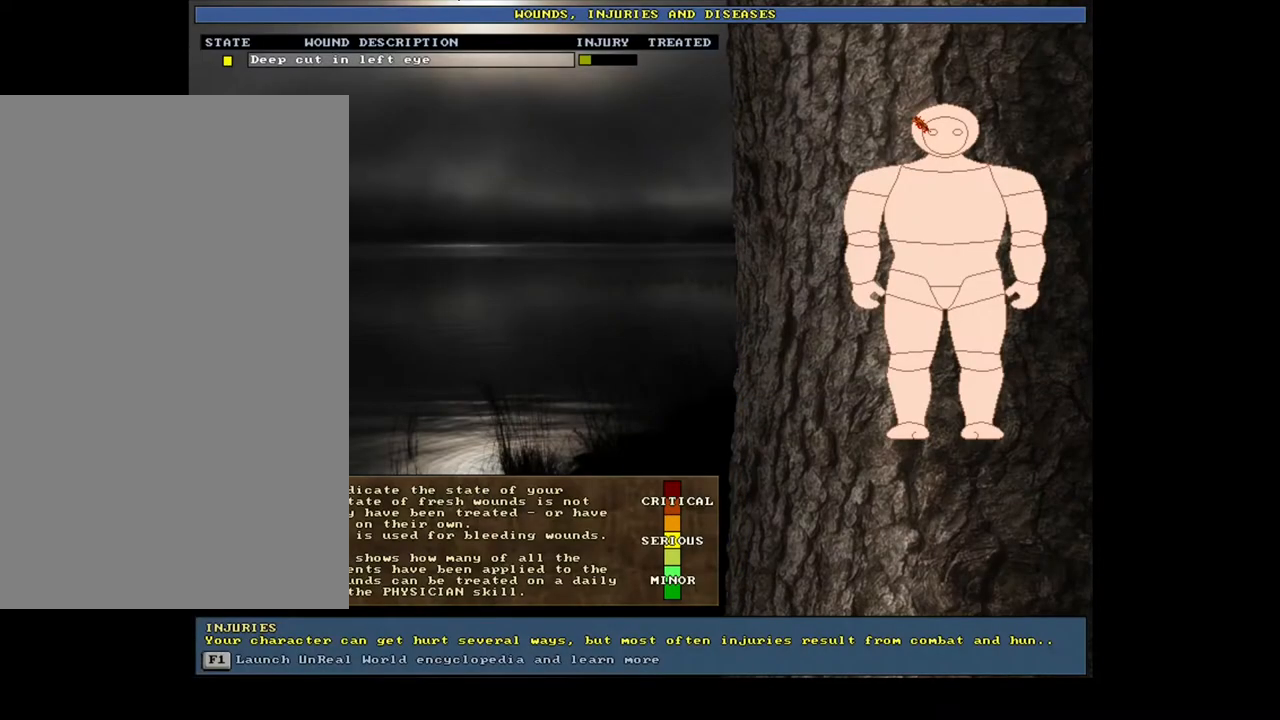
{"keys": [], "mouse": [], "events": []}
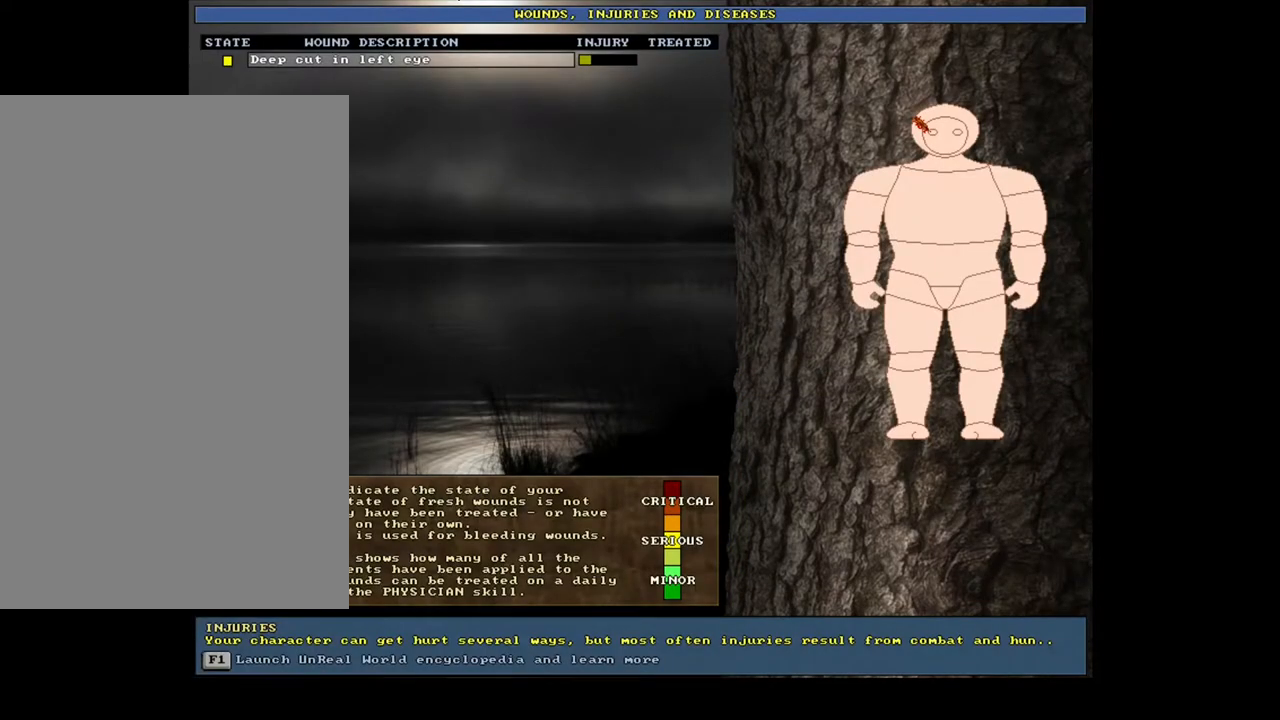
{"keys": [], "mouse": [], "events": []}
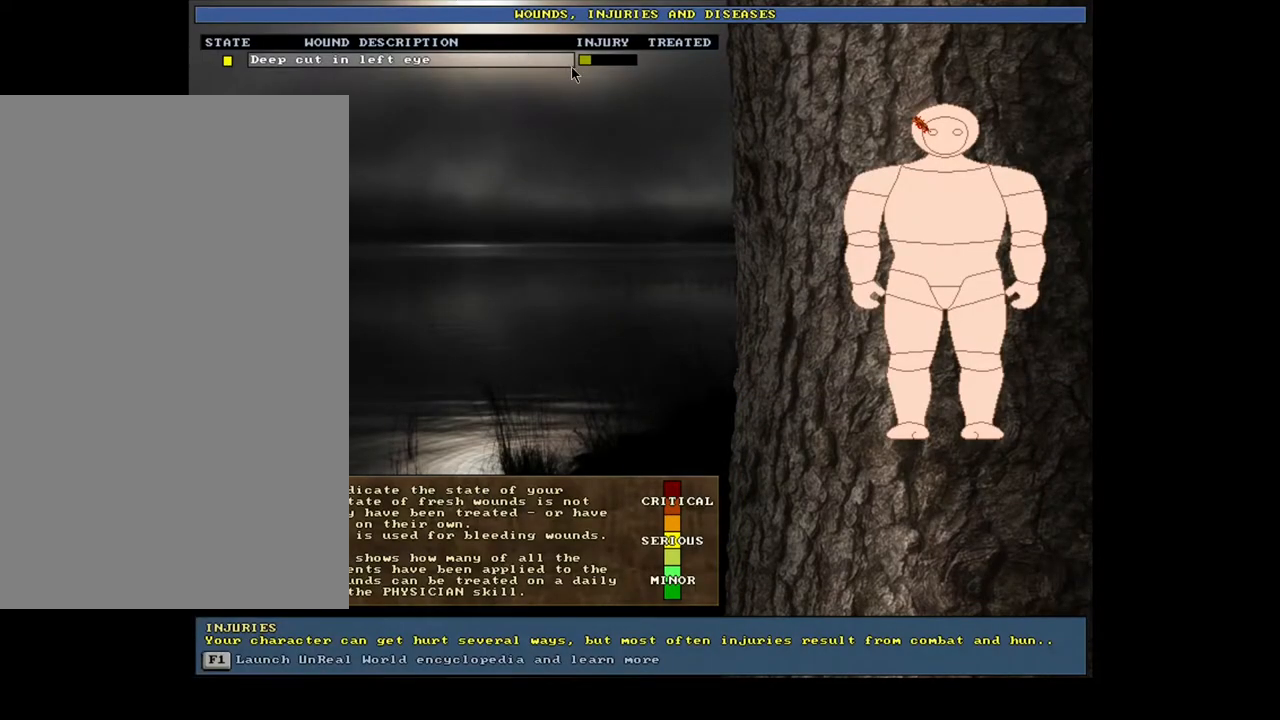
{"keys": [], "mouse": [], "events": []}
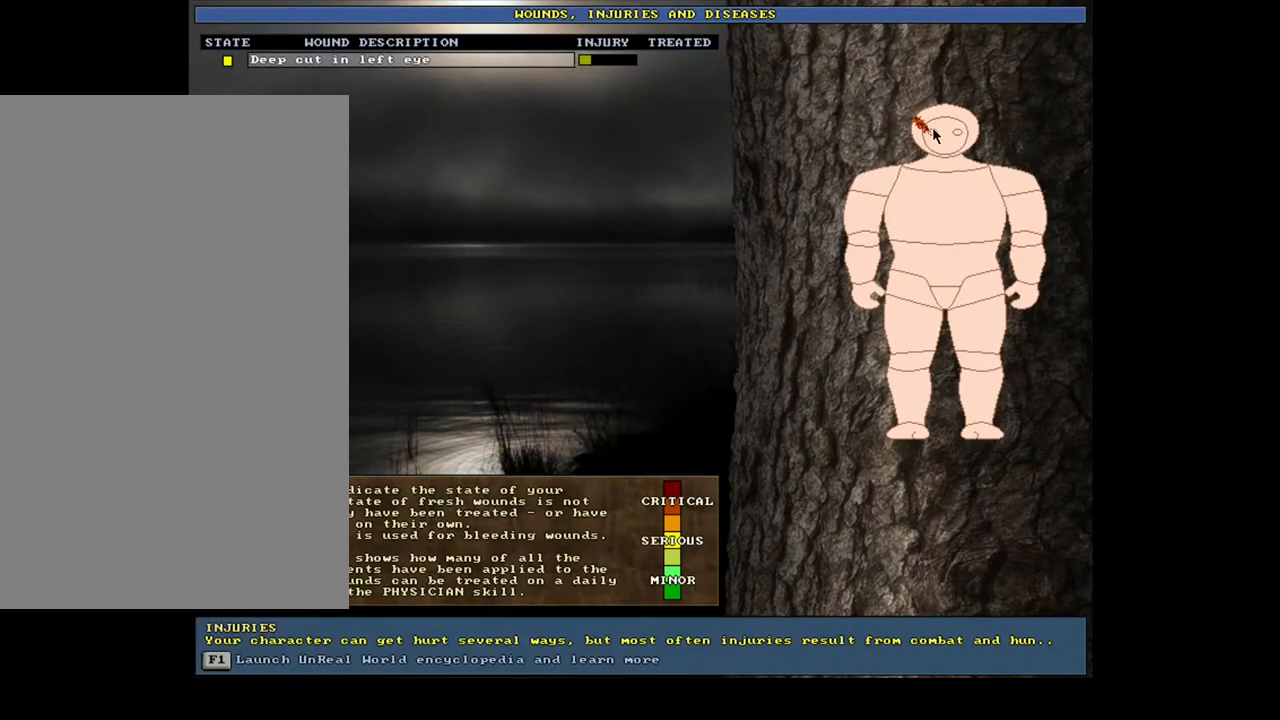
{"keys": [], "mouse": [], "events": []}
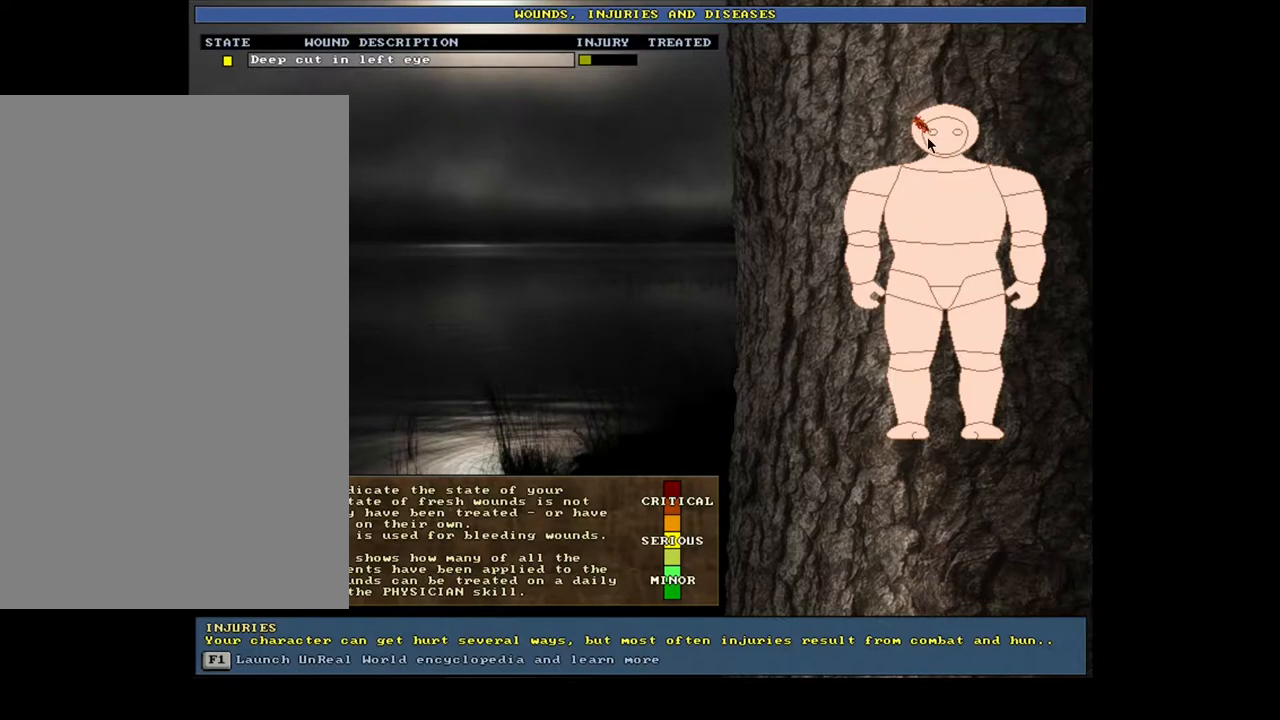
{"keys": [], "mouse": [], "events": []}
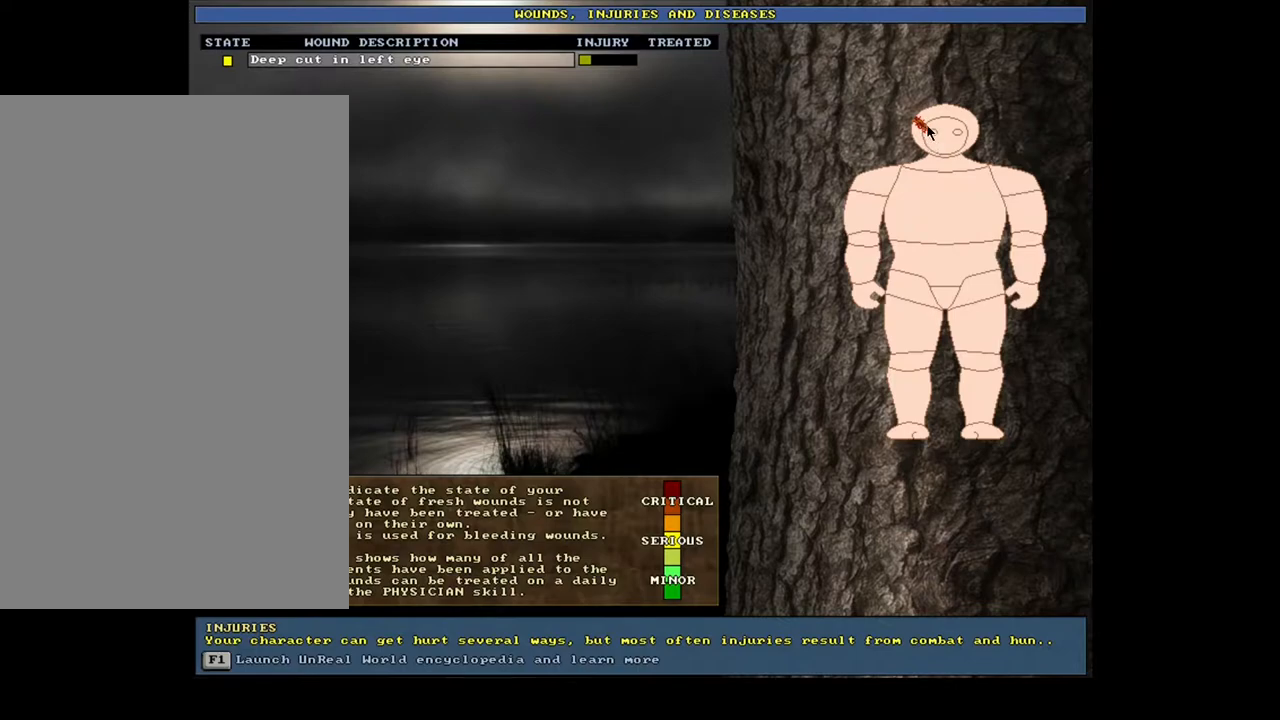
{"keys": [], "mouse": [], "events": []}
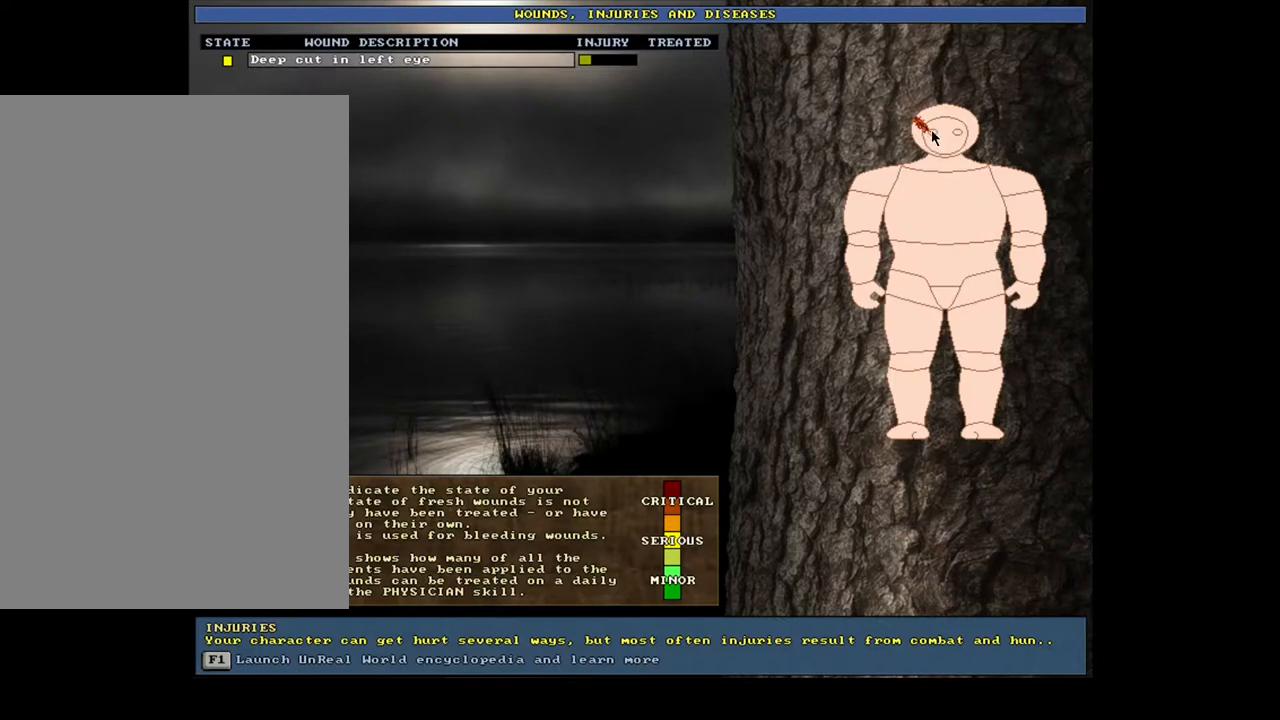
{"keys": [], "mouse": [], "events": []}
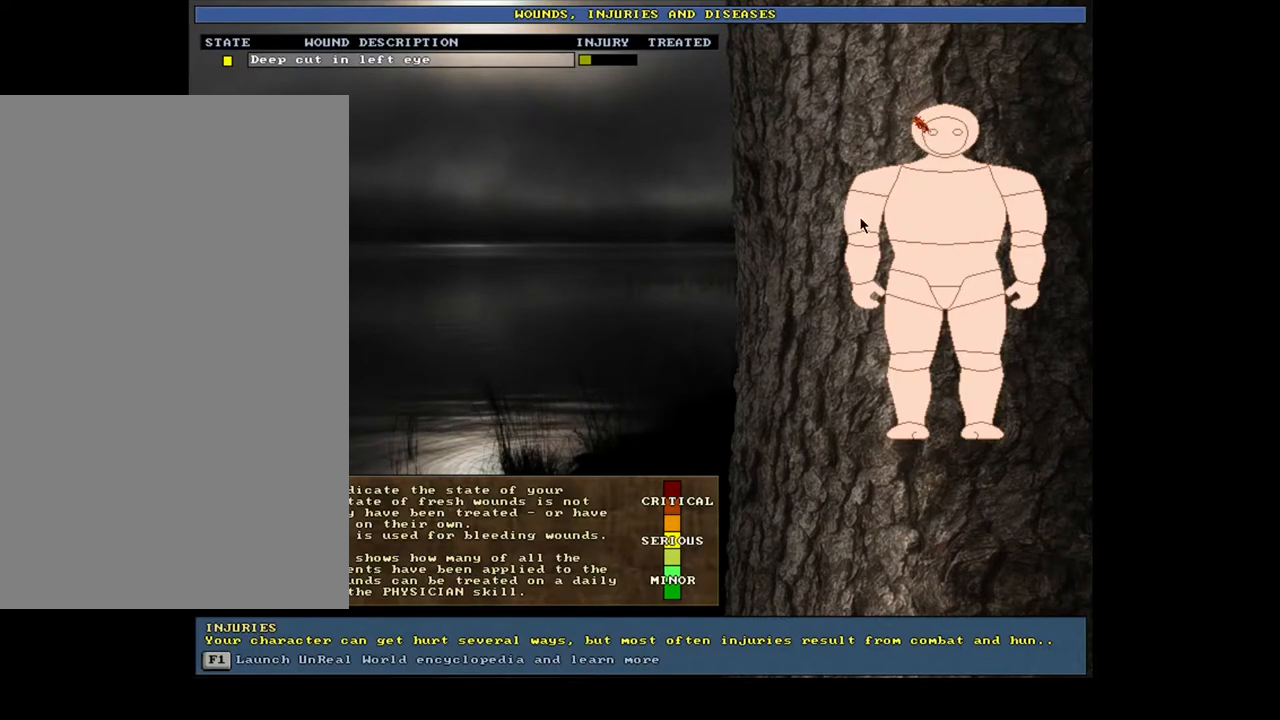
{"keys": [], "mouse": [], "events": [[117, "escape", "down"], [217, "escape", "up"]]}
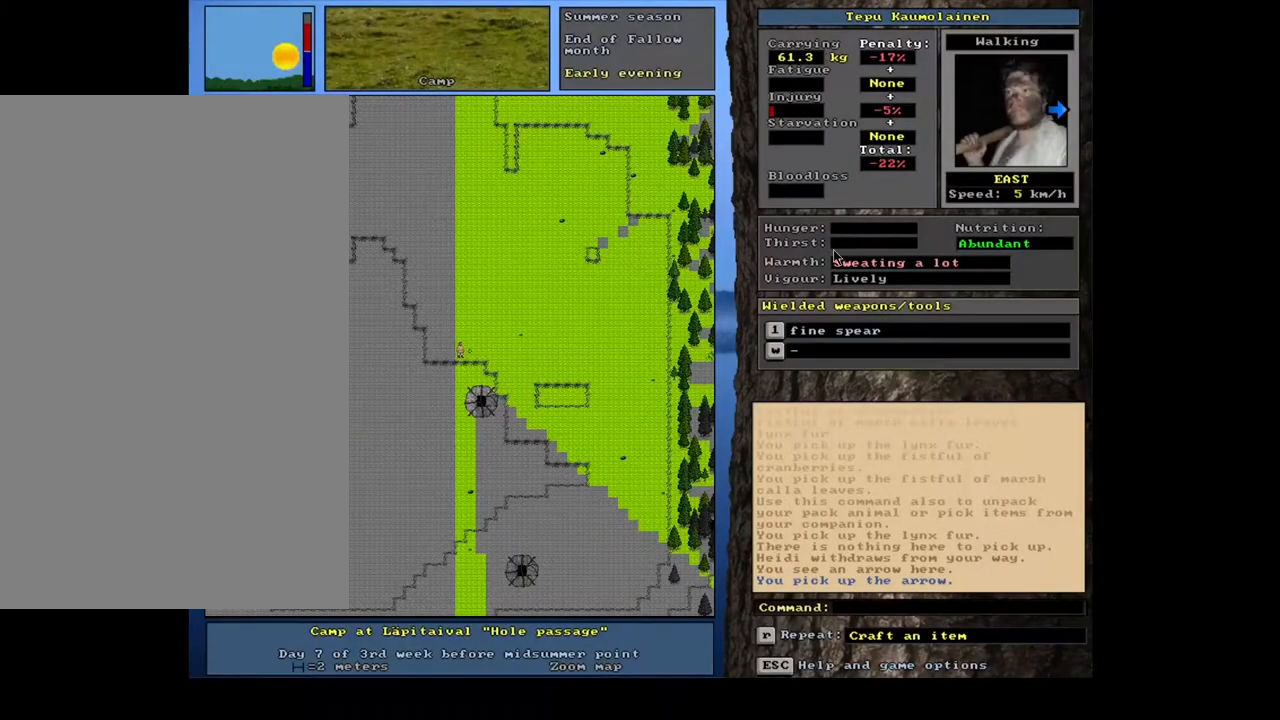
{"keys": [], "mouse": [], "events": []}
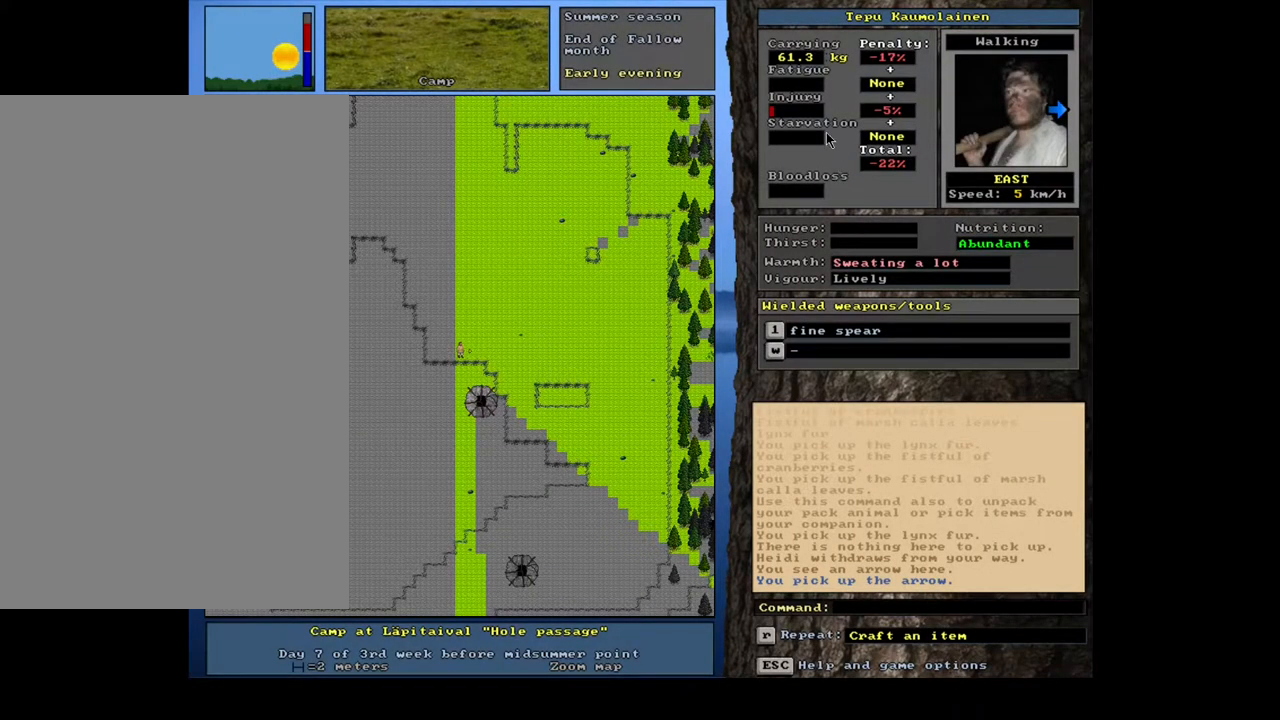
{"keys": [], "mouse": [], "events": []}
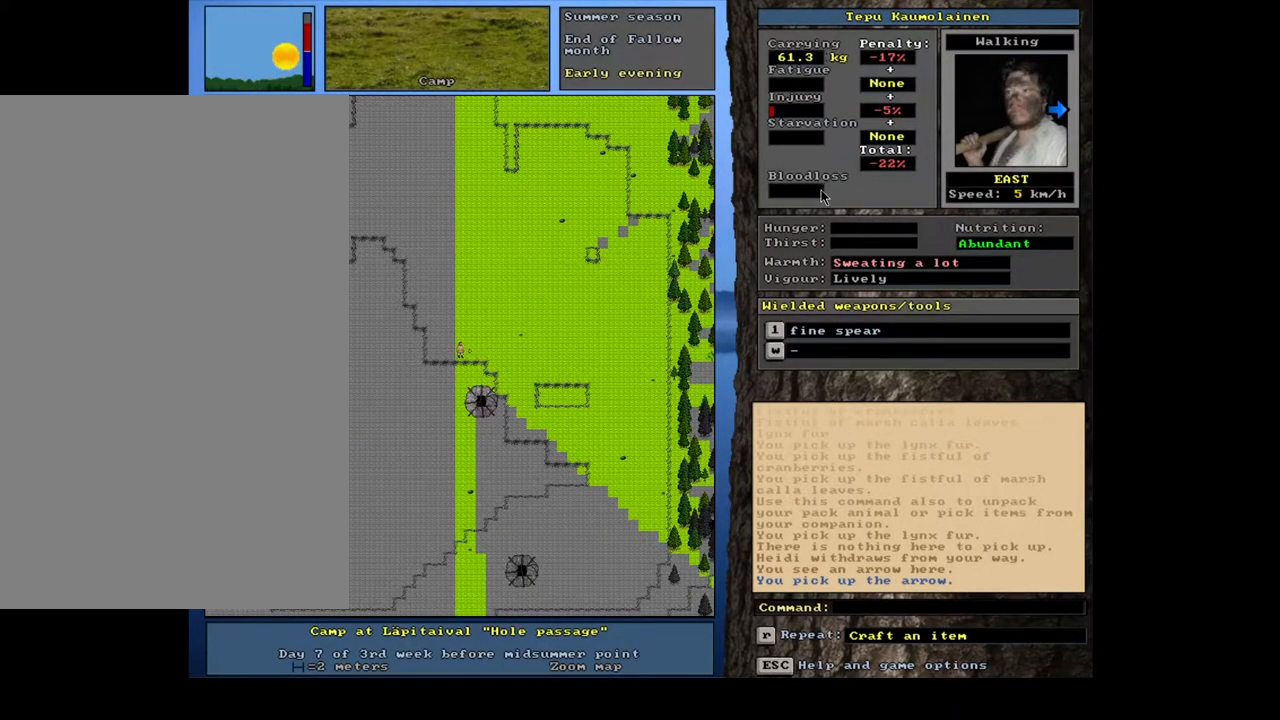
{"keys": [], "mouse": [], "events": []}
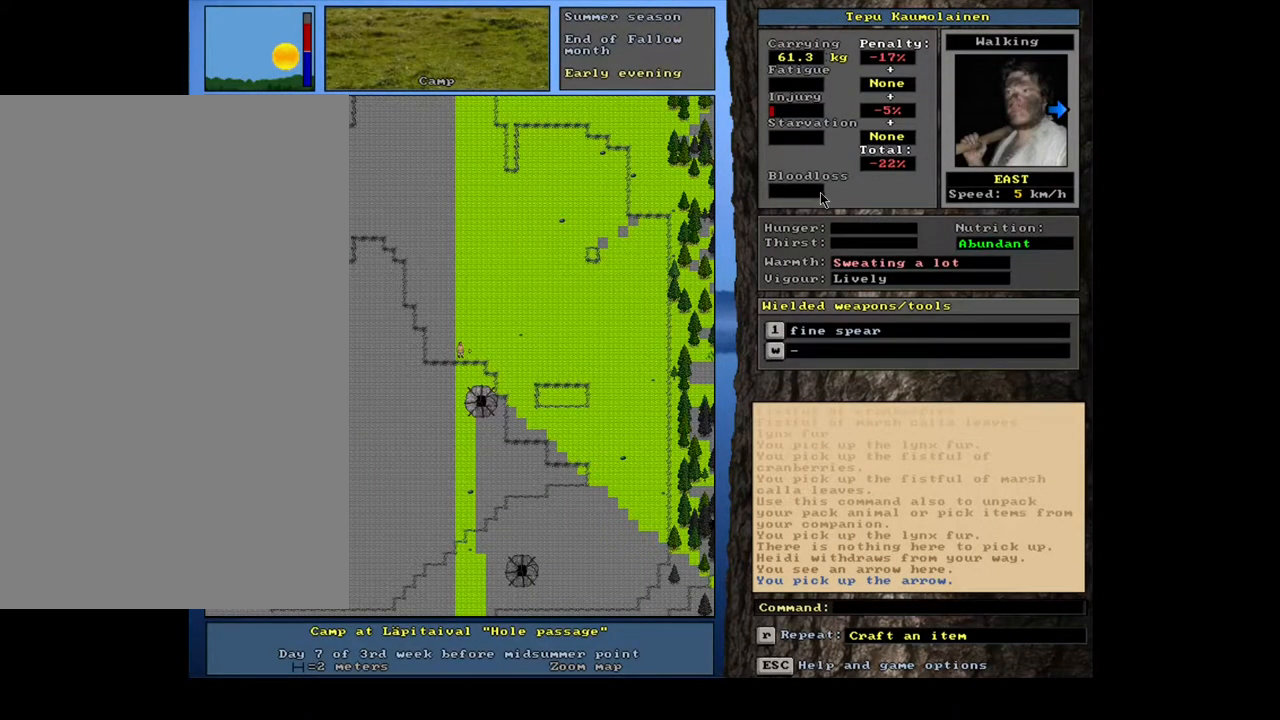
{"keys": [], "mouse": [], "events": []}
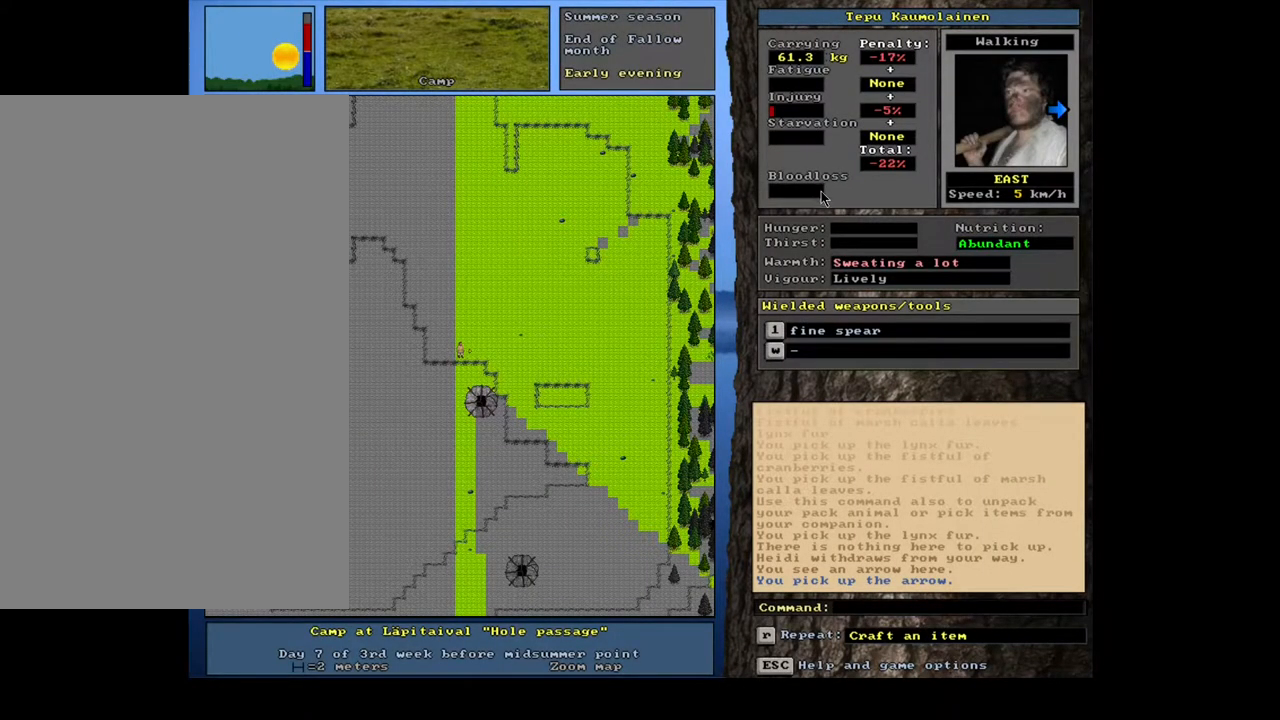
{"keys": [], "mouse": [], "events": []}
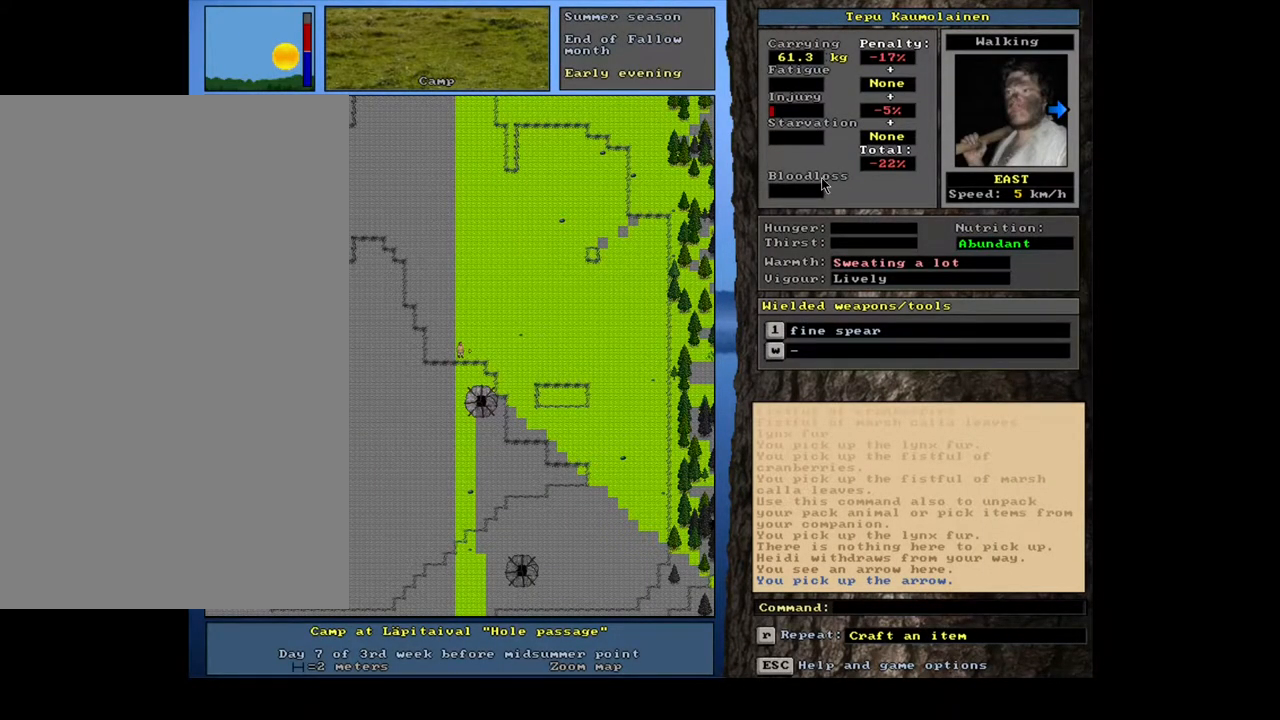
{"keys": [], "mouse": [], "events": []}
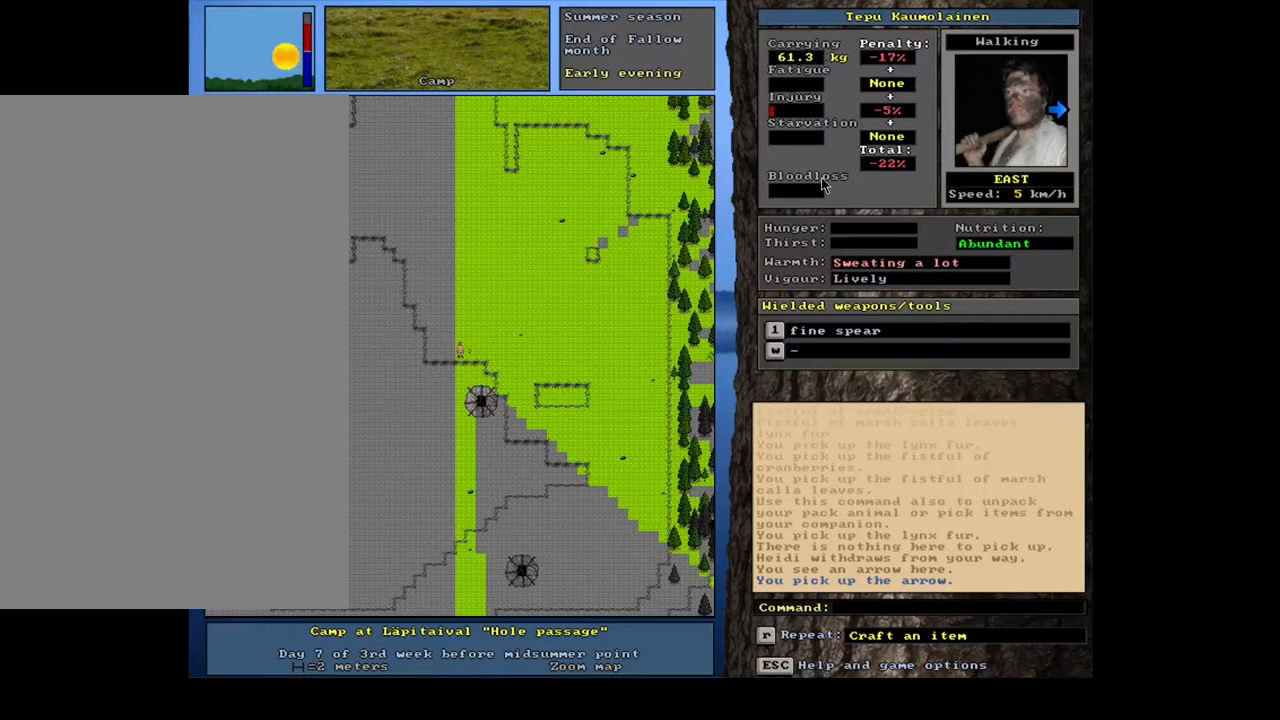
{"keys": [], "mouse": [], "events": [[117, "num4", "down"], [217, "num4", "up"]]}
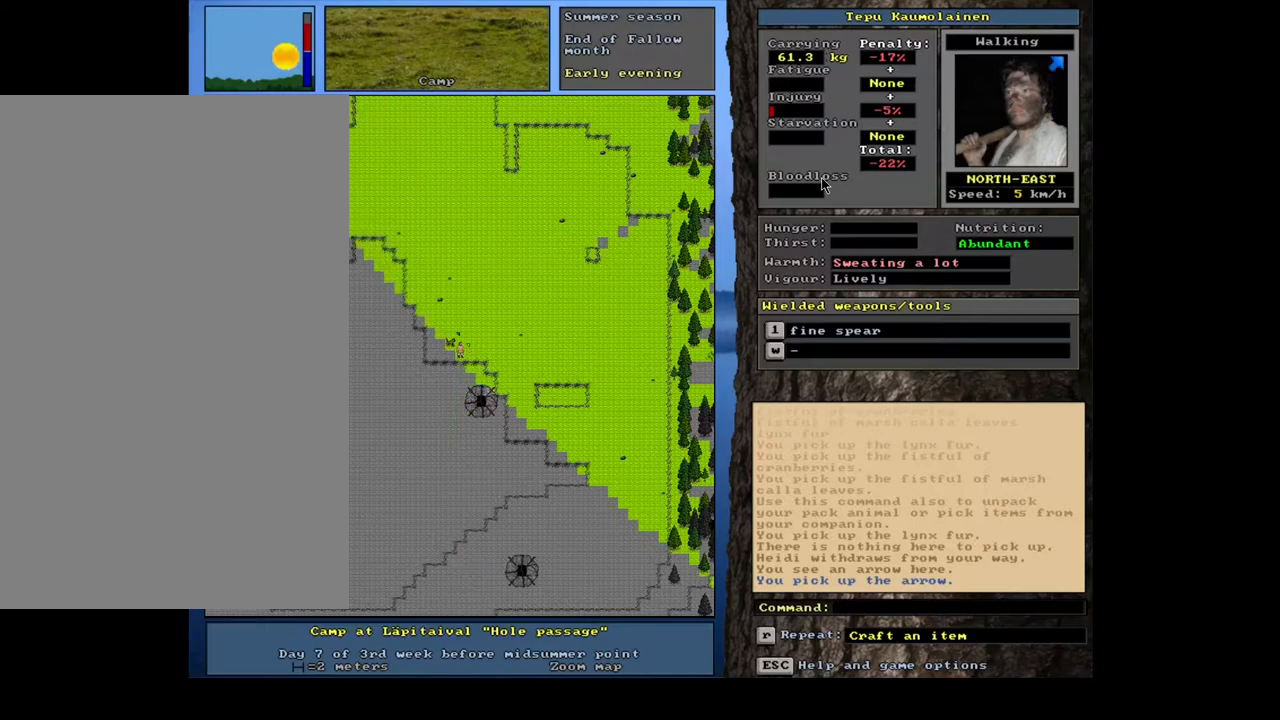
{"keys": ["ctrl_l"], "mouse": [], "events": [[133, "num4", "down"], [233, "num4", "up"], [333, "ctrl_l", "down"], [367, "num7", "down"], [467, "num7", "up"]]}
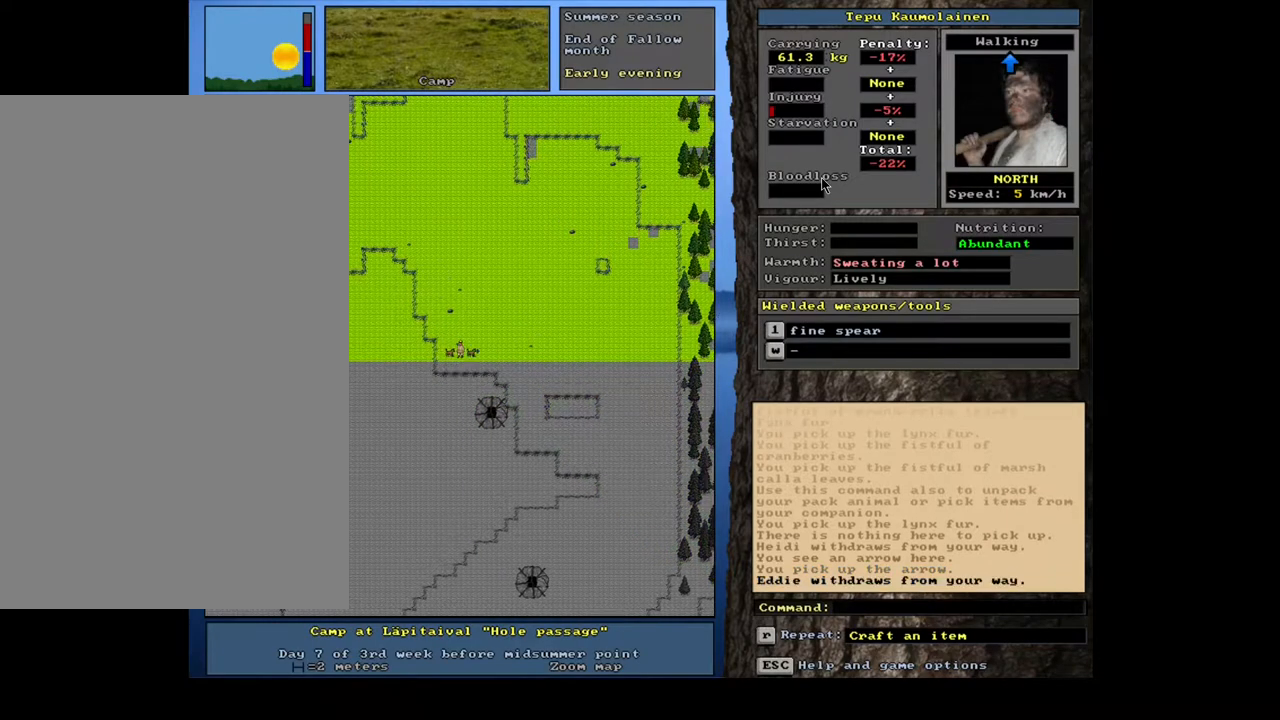
{"keys": ["ctrl_l"], "mouse": [], "events": [[50, "num7", "down"], [150, "num7", "up"], [233, "num7", "down"], [350, "num7", "up"], [350, "num8", "down"], [433, "num7", "down"], [450, "num8", "up"], [500, "num7", "up"]]}
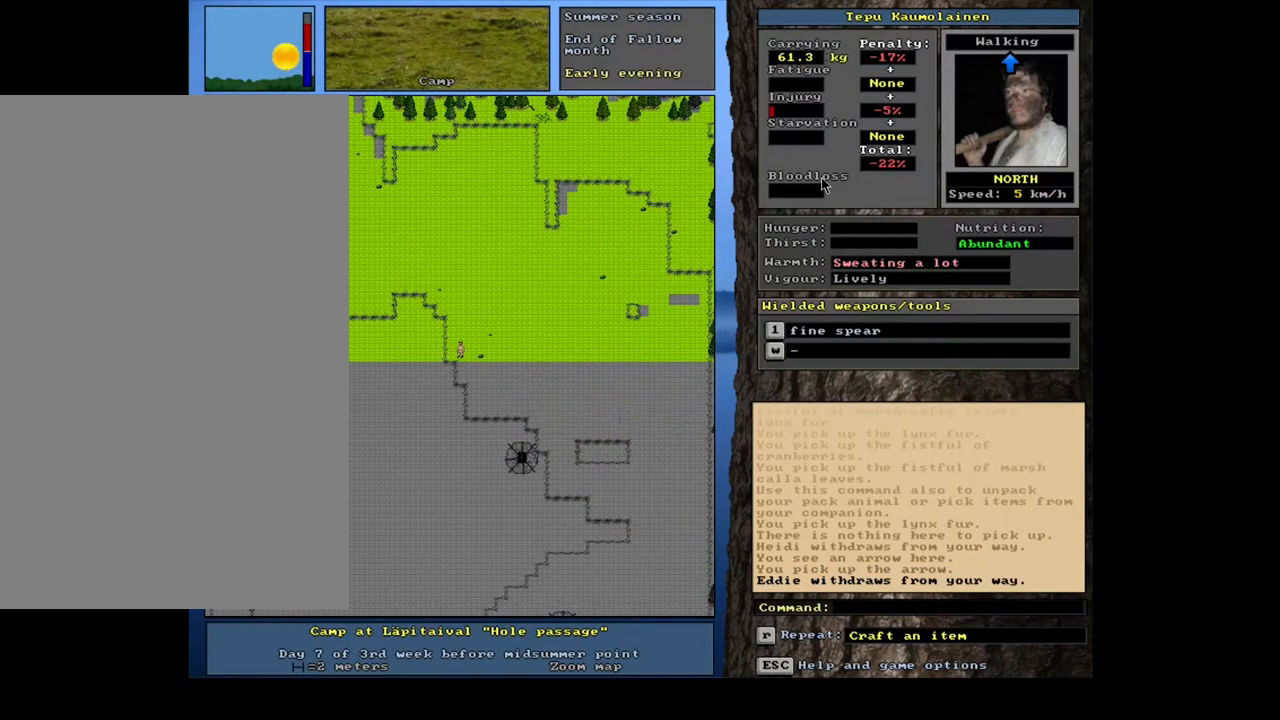
{"keys": ["ctrl_l", "num8"], "mouse": [], "events": [[100, "num8", "down"], [117, "num7", "down"], [183, "num8", "up"], [217, "num7", "up"], [317, "num7", "down"], [333, "num8", "down"], [383, "num8", "up"], [433, "num7", "up"], [500, "num8", "down"]]}
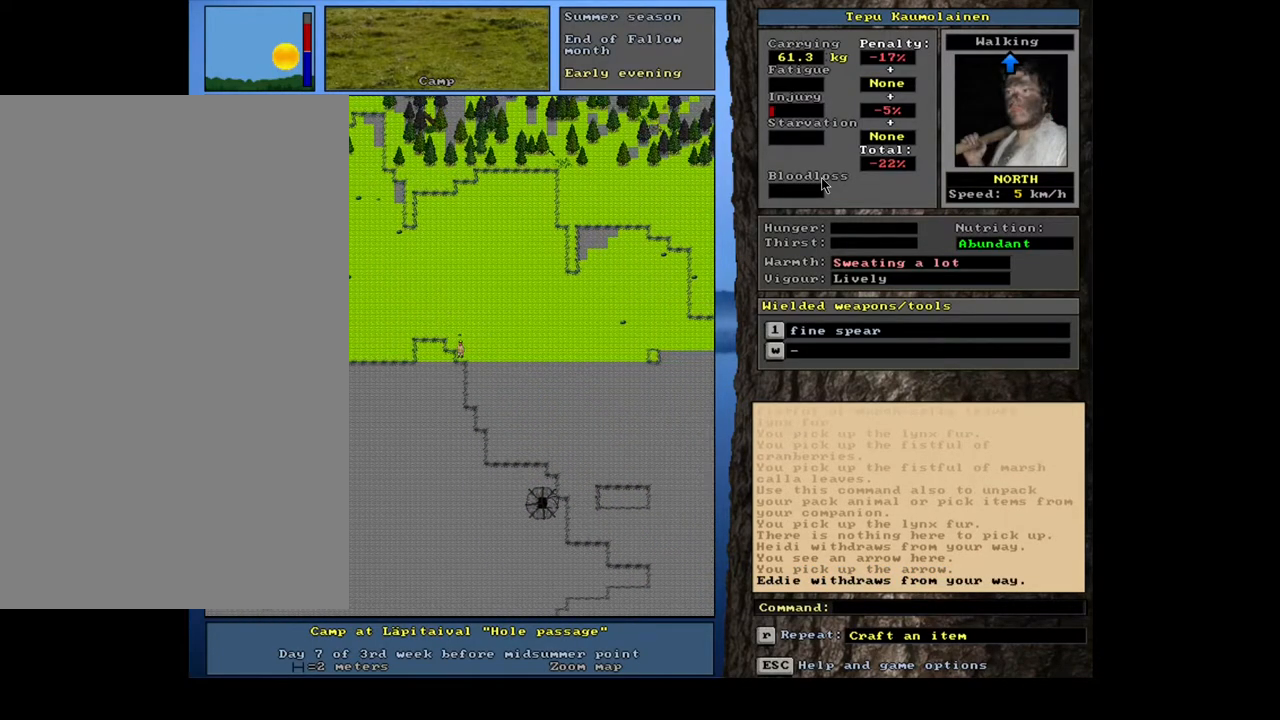
{"keys": ["ctrl_l", "num7"], "mouse": [], "events": [[117, "num8", "up"], [233, "num8", "down"], [333, "num8", "up"], [433, "num7", "down"]]}
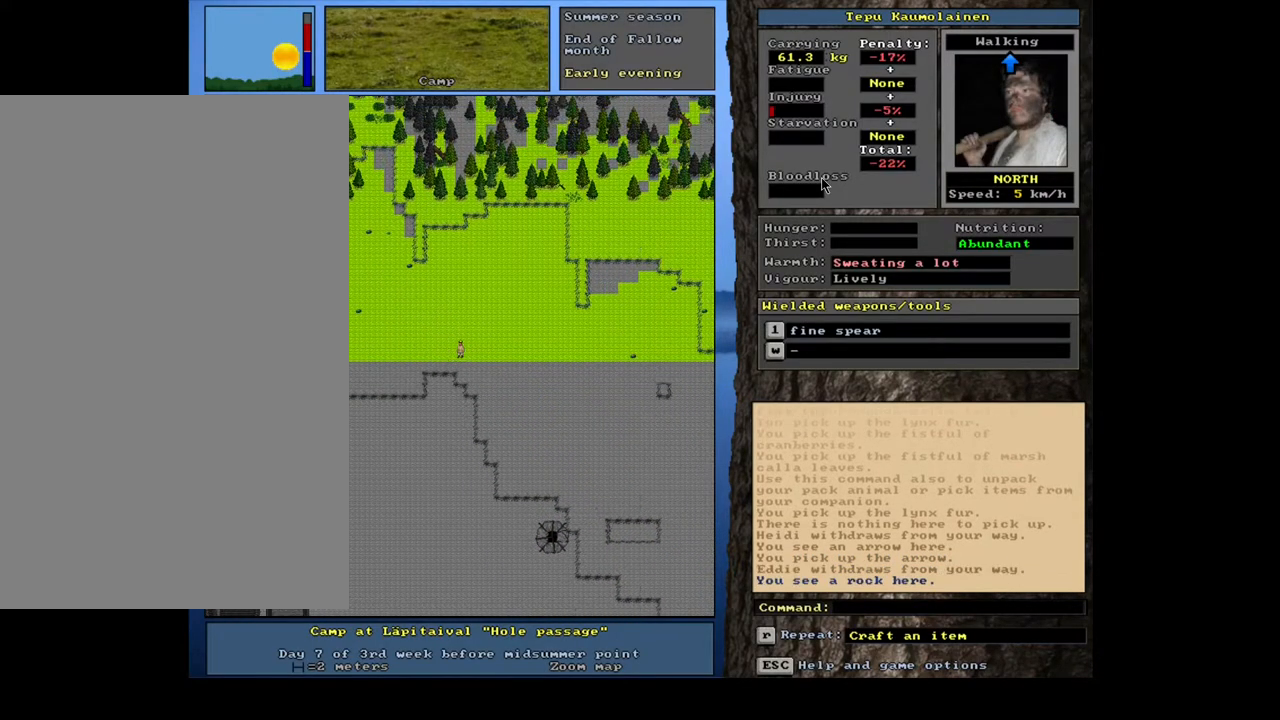
{"keys": ["ctrl_l"], "mouse": [], "events": [[83, "num7", "up"], [150, "num8", "down"], [183, "num7", "down"], [250, "num7", "up"], [250, "num8", "up"], [383, "num7", "down"], [450, "num7", "up"]]}
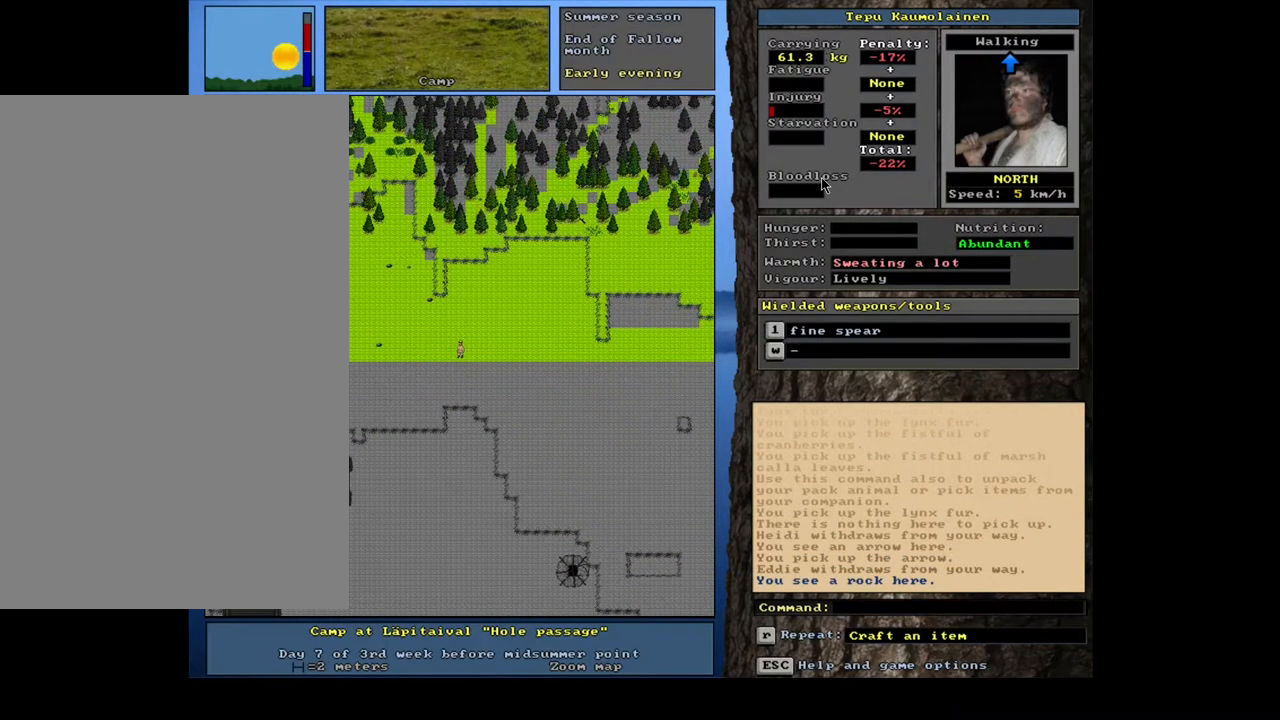
{"keys": ["ctrl_l"], "mouse": [], "events": [[117, "num7", "down"], [233, "num7", "up"], [300, "num8", "down"], [333, "num7", "down"], [400, "num7", "up"], [417, "num8", "up"]]}
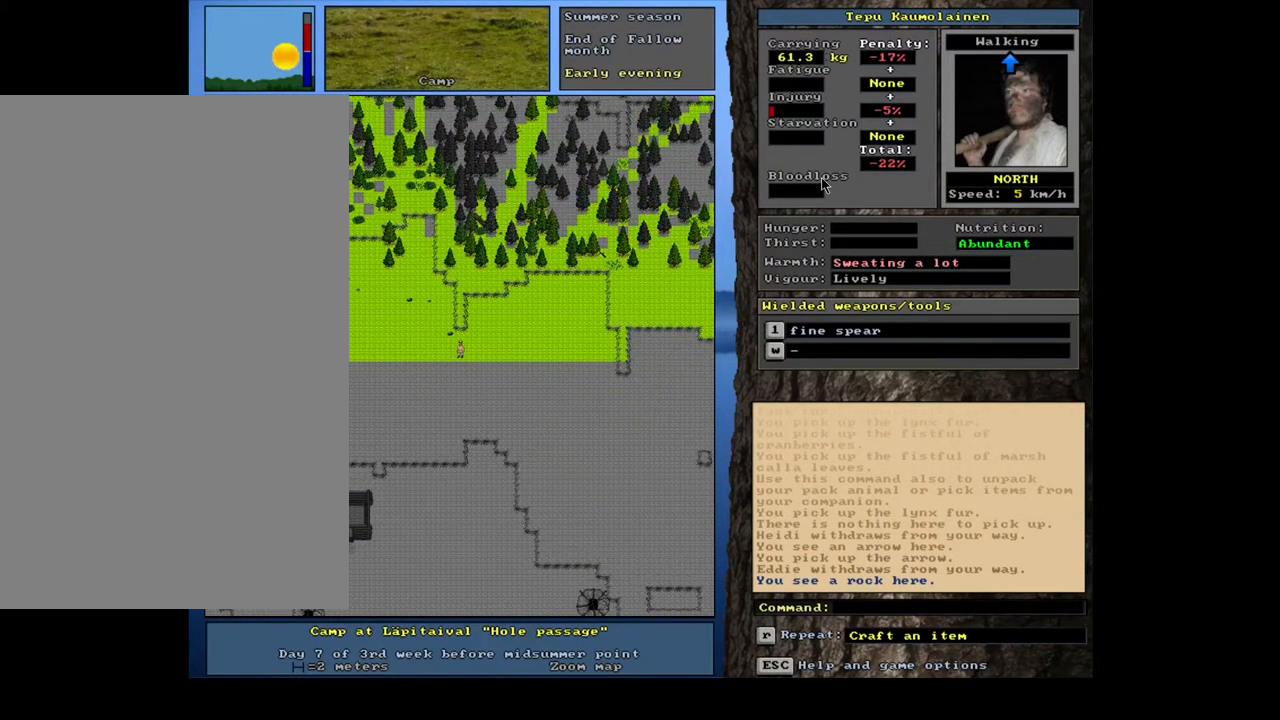
{"keys": ["ctrl_l"], "mouse": [], "events": [[33, "num7", "down"], [33, "num8", "down"], [117, "num8", "up"], [133, "num7", "up"], [267, "num8", "down"], [300, "num7", "down"], [350, "num7", "up"], [350, "num8", "up"]]}
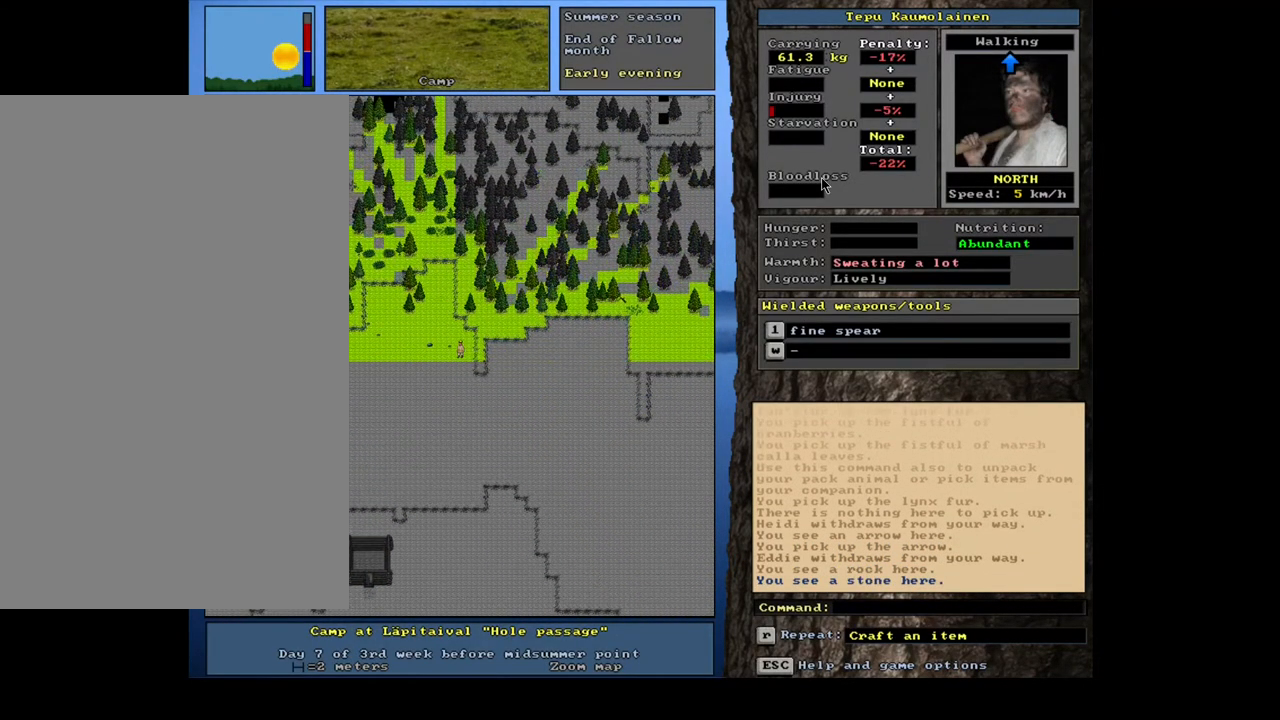
{"keys": ["ctrl_l"], "mouse": [], "events": [[17, "num7", "down"], [17, "num8", "down"], [83, "num8", "up"], [133, "num7", "up"], [250, "num8", "down"], [267, "num7", "down"], [333, "num7", "up"], [333, "num8", "up"]]}
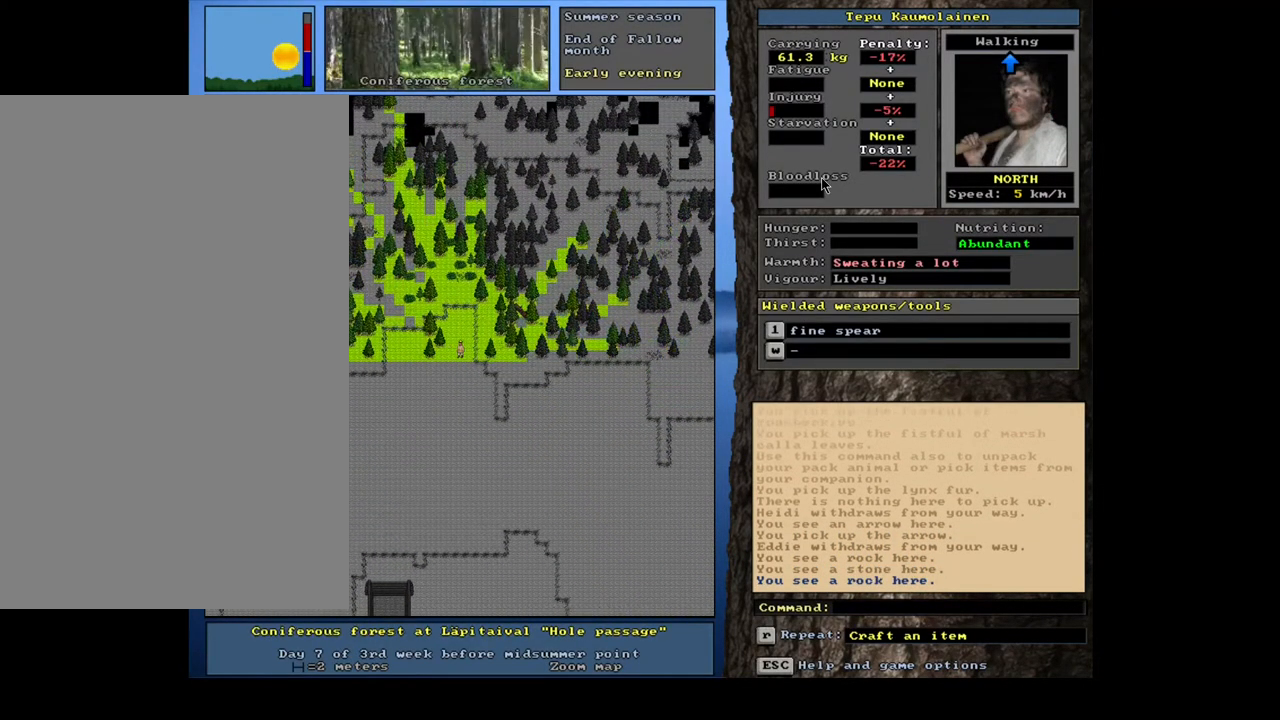
{"keys": [], "mouse": [], "events": [[383, "ctrl_l", "up"]]}
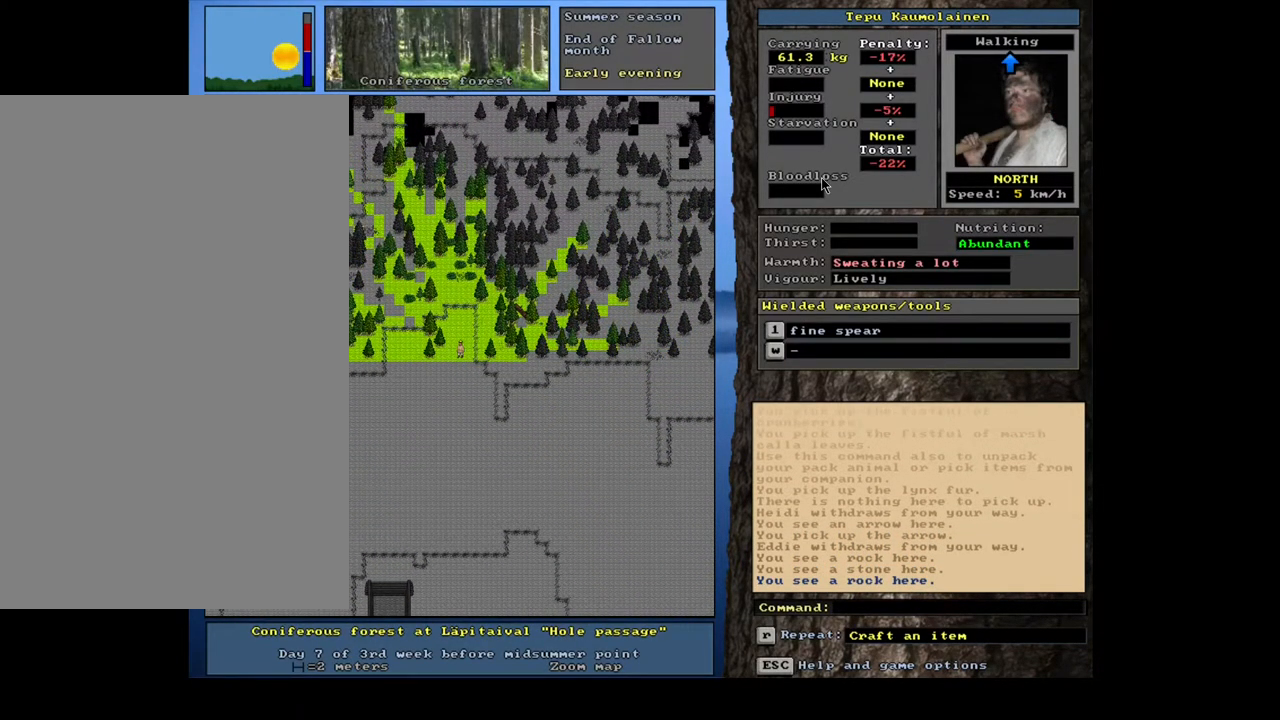
{"keys": [], "mouse": [], "events": [[300, "ctrl_l", "down"], [383, "num7", "down"], [417, "ctrl_l", "up"], [417, "num7", "up"]]}
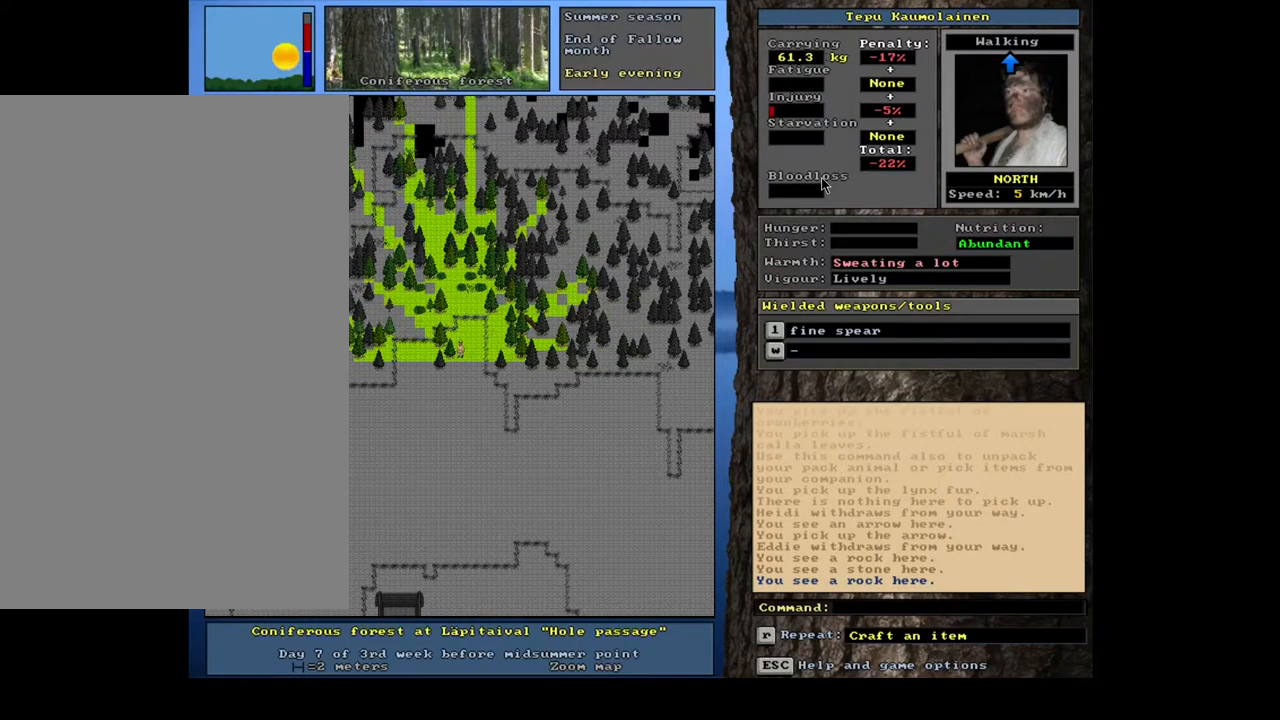
{"keys": [], "mouse": [], "events": [[150, "num4", "down"], [267, "num4", "up"], [417, "num4", "down"], [483, "num4", "up"]]}
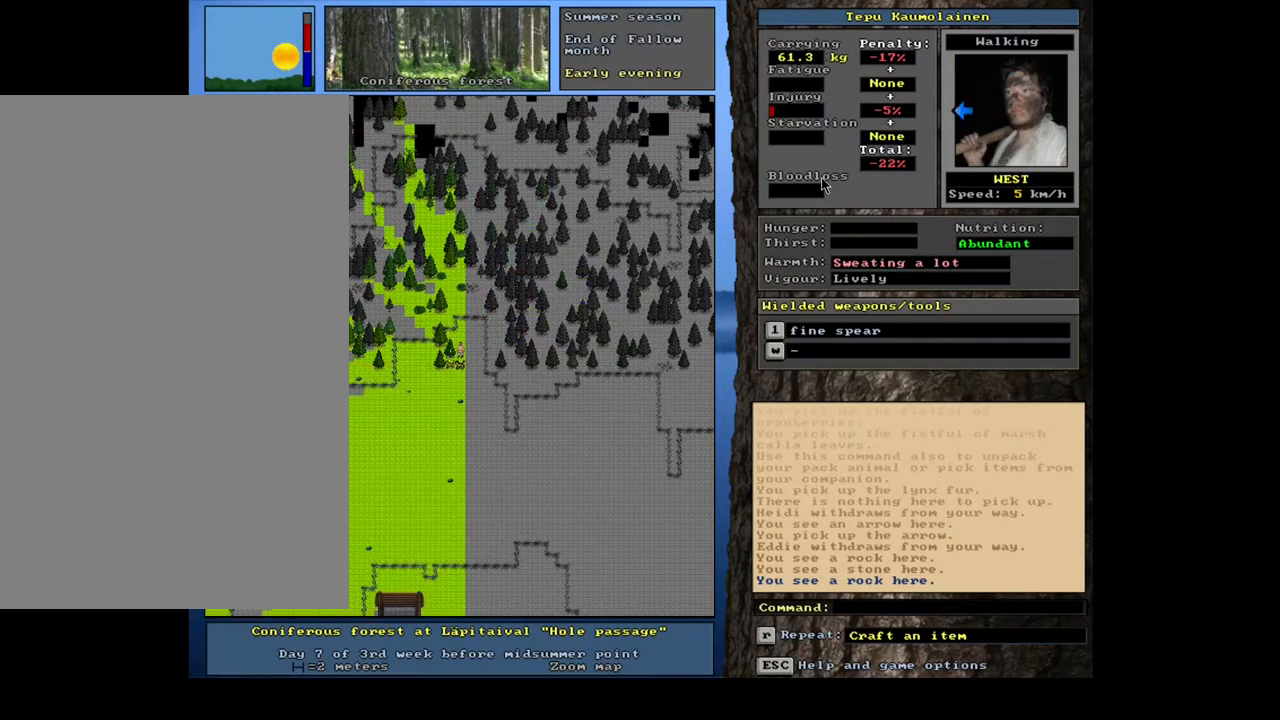
{"keys": ["ctrl_l", "num7", "num8"], "mouse": [], "events": [[200, "ctrl_l", "down"], [267, "num7", "down"], [367, "num7", "up"], [450, "num8", "down"], [483, "num7", "down"]]}
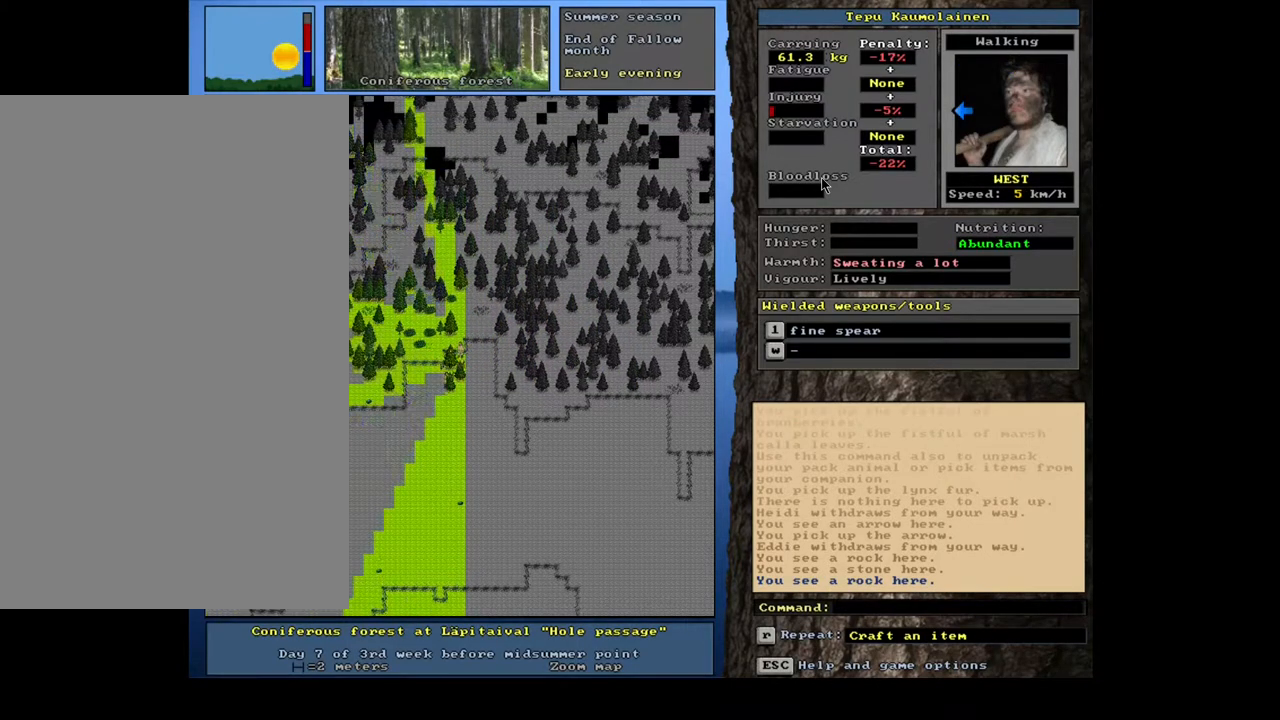
{"keys": ["ctrl_l"], "mouse": [], "events": [[17, "num8", "up"], [100, "num7", "up"], [333, "num4", "down"], [450, "num4", "up"]]}